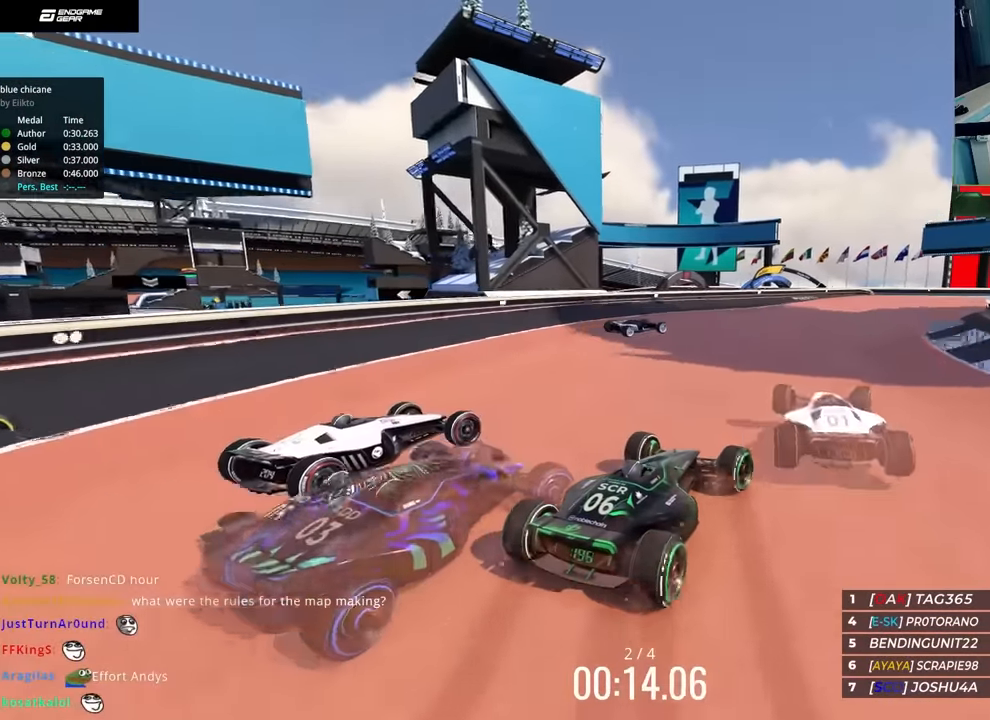
Gameplay with keyboard; each line is a JSON object with the keys held at the frame after it. "events" lists presses ("down") and releases ("up") of "down", "left", "right" and "up" between this image and that frame as [ms after this image, input, new state], when the widget could be followed in between. No other keys are recorded. Mouse input is not recorded.
{"keys": ["right", "up"], "events": [[200, "right", "up"], [433, "right", "down"]]}
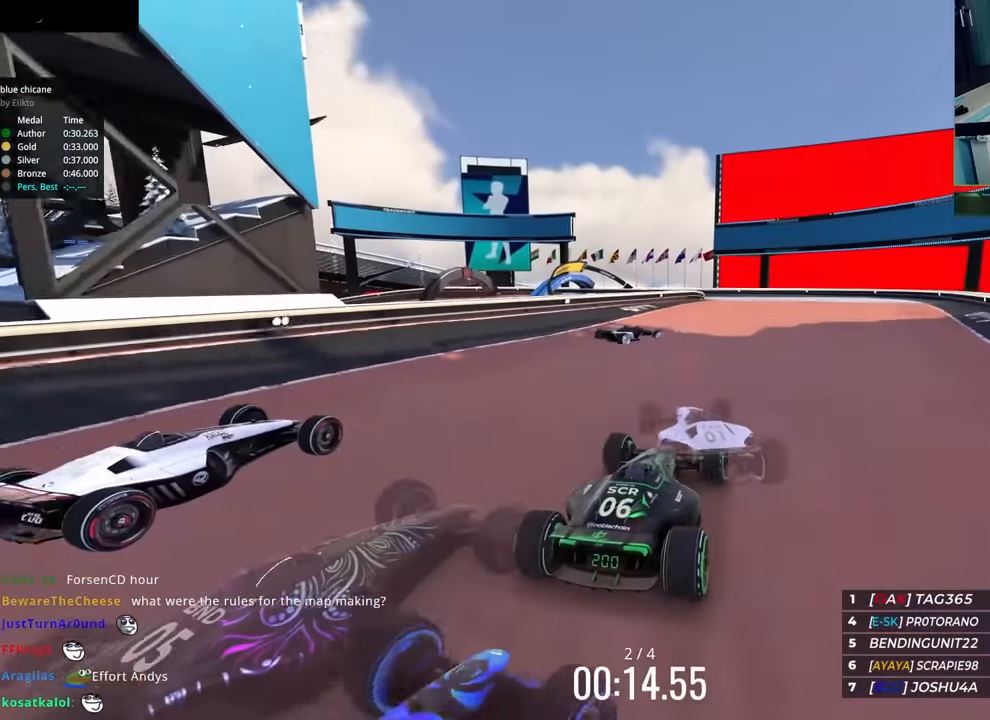
{"keys": ["left", "up"], "events": [[283, "right", "up"], [367, "left", "down"]]}
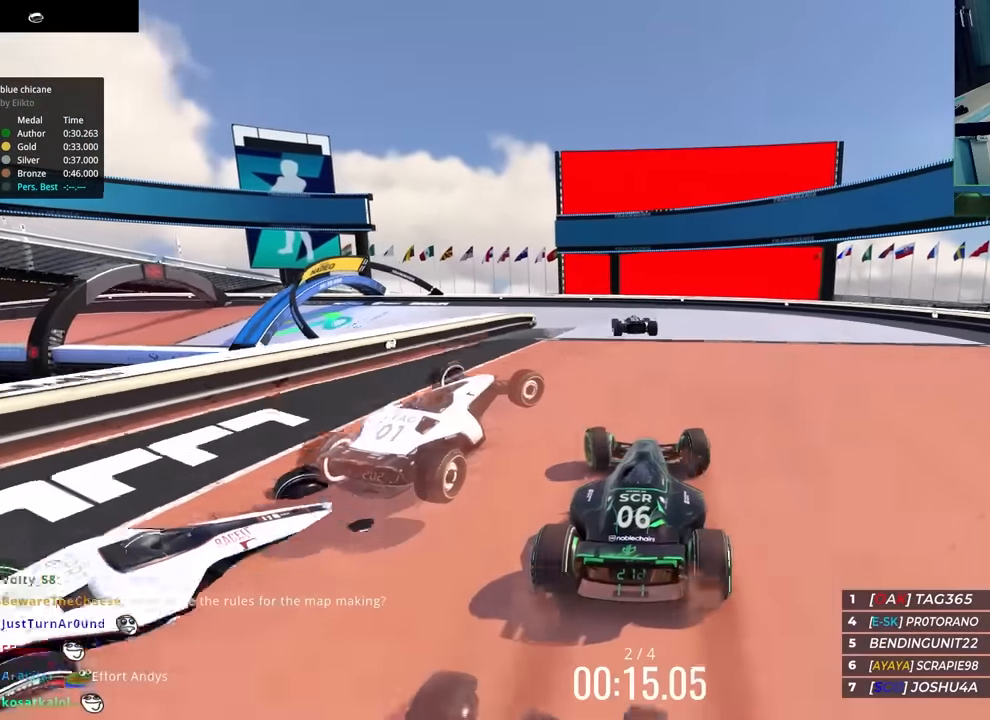
{"keys": ["left", "up"], "events": [[217, "down", "down"], [283, "down", "up"]]}
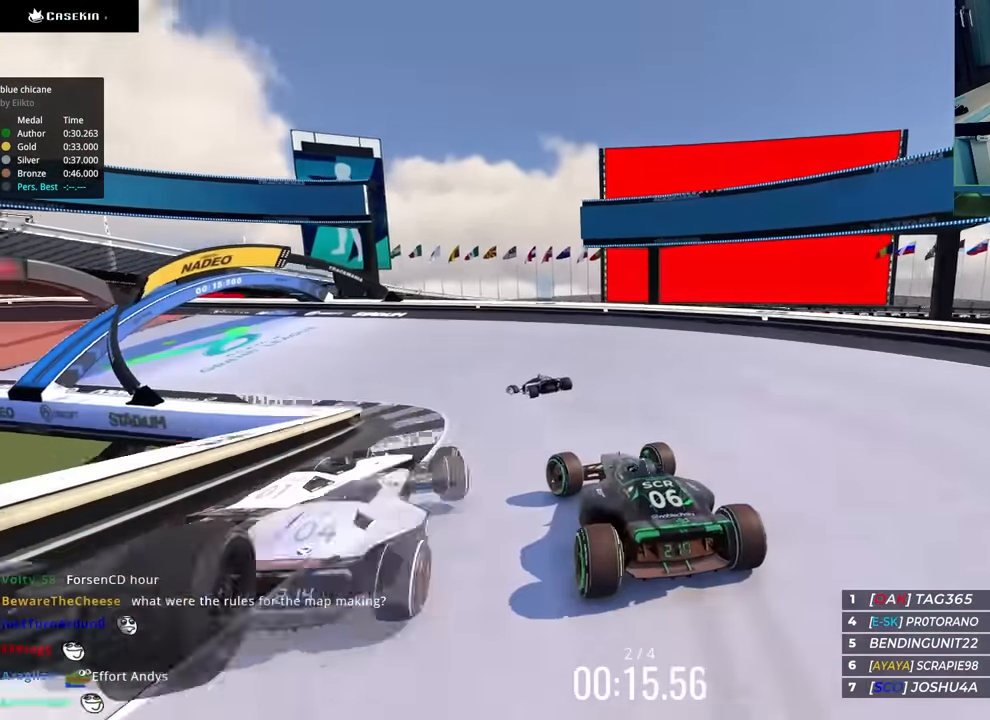
{"keys": ["left", "up"], "events": []}
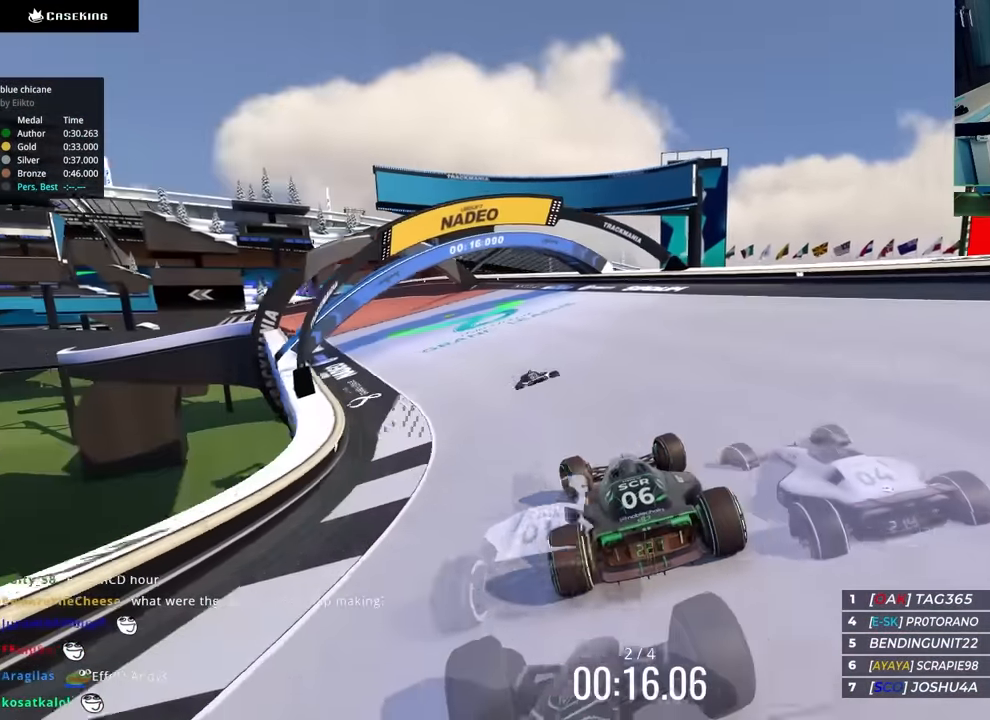
{"keys": ["left", "up"], "events": [[150, "left", "up"], [250, "left", "down"]]}
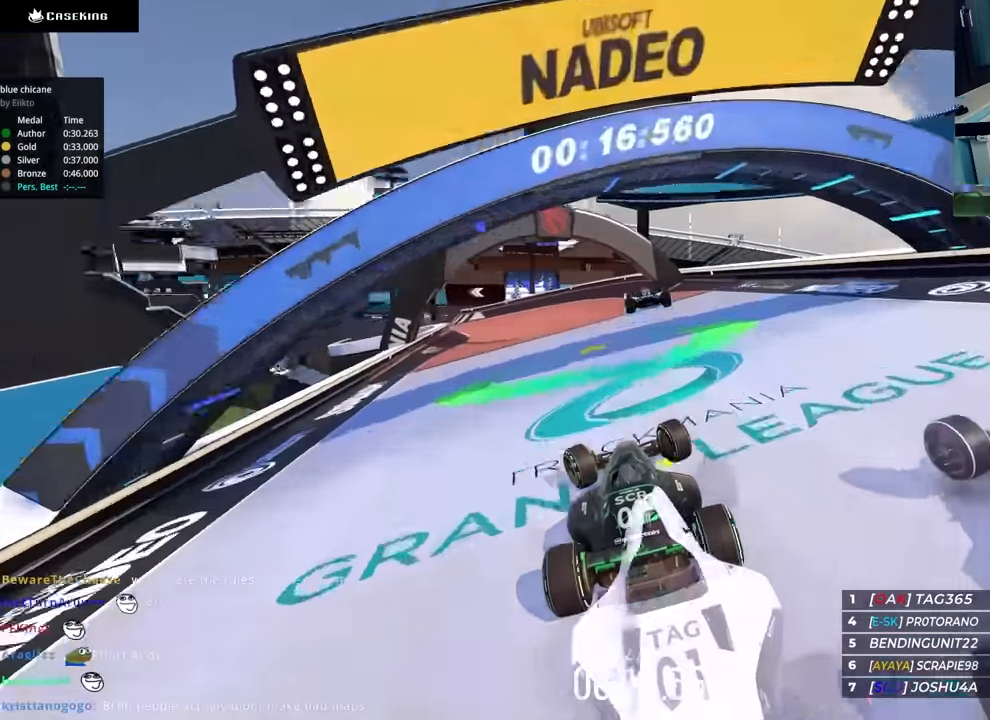
{"keys": ["down", "up"], "events": [[33, "left", "up"], [167, "left", "down"], [433, "left", "up"], [450, "down", "down"]]}
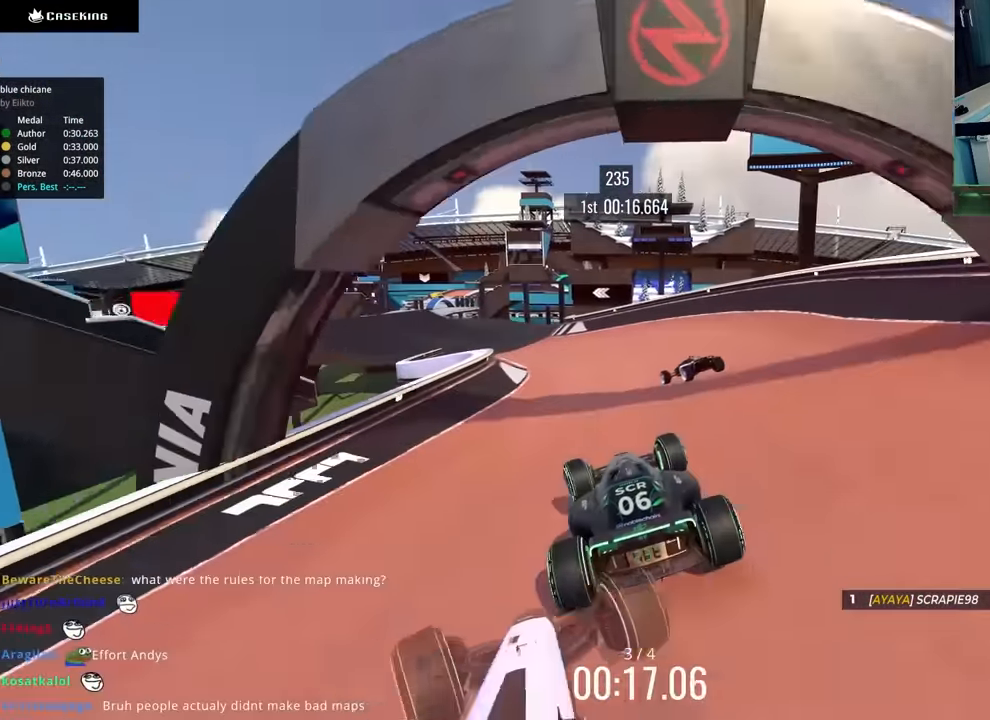
{"keys": ["up"]}
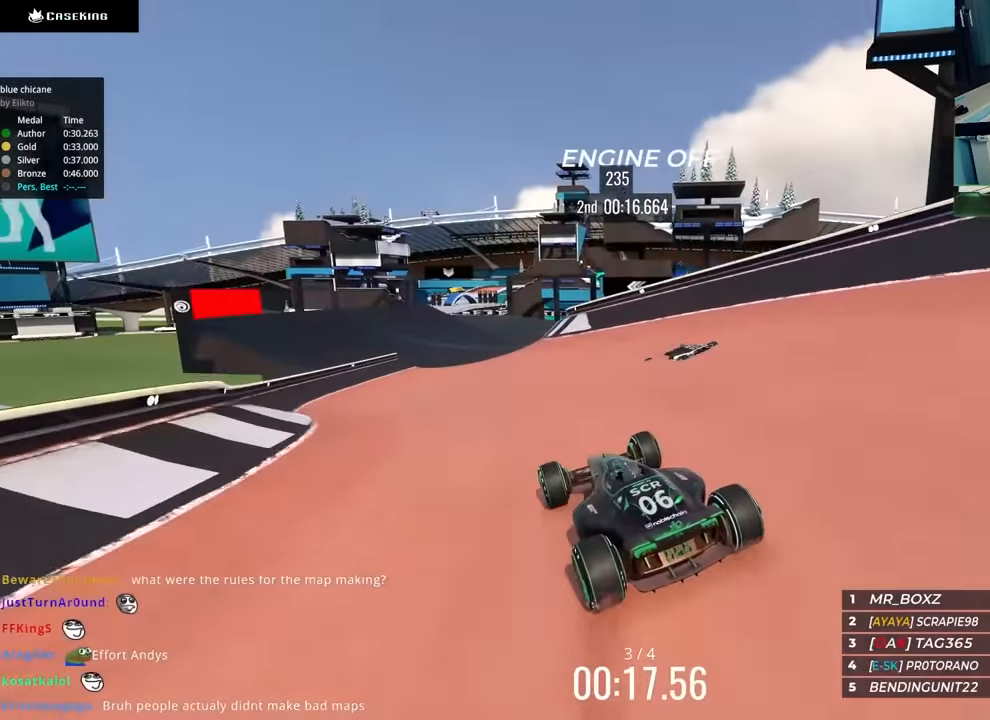
{"keys": ["right", "up"], "events": [[83, "left", "down"], [367, "left", "up"], [400, "right", "down"]]}
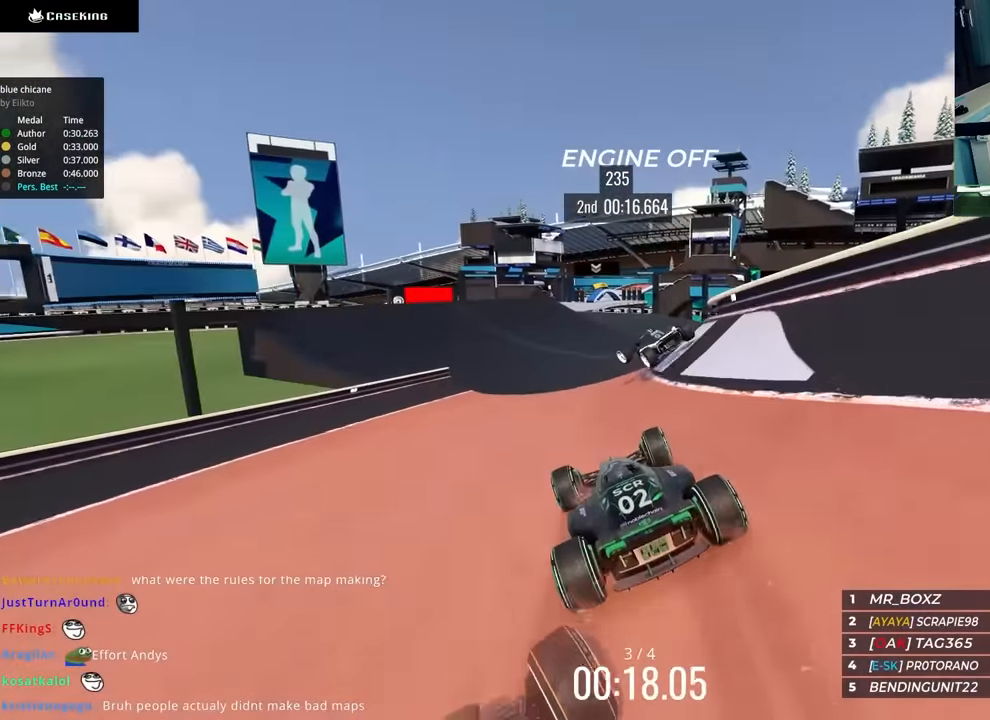
{"keys": ["up"], "events": [[33, "right", "up"], [233, "left", "down"], [317, "left", "up"]]}
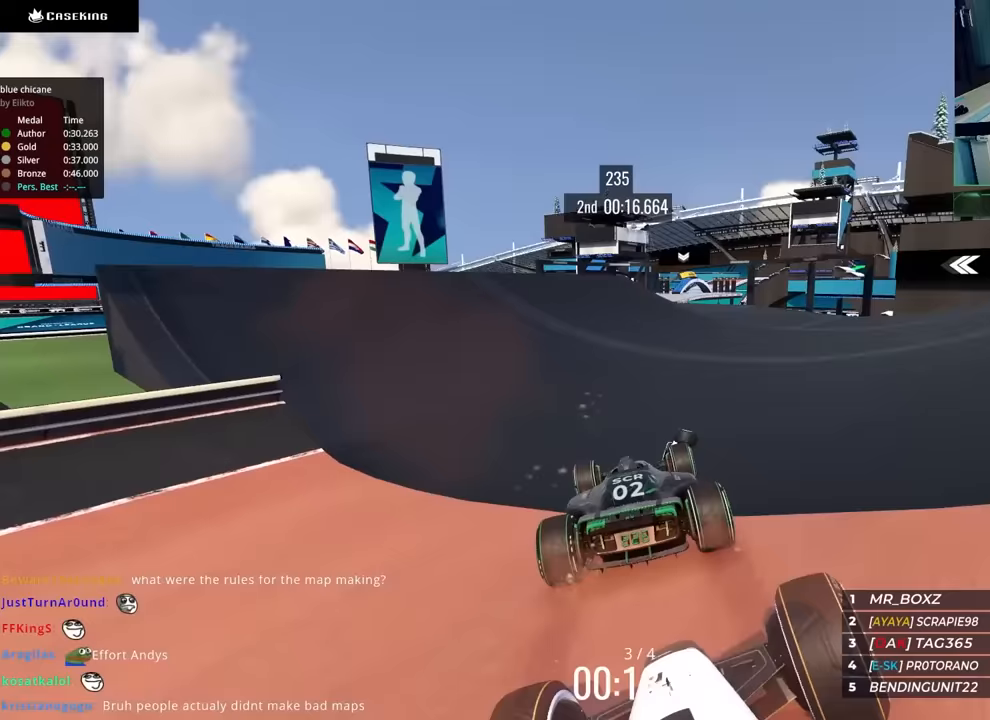
{"keys": ["right", "up"], "events": [[67, "right", "down"]]}
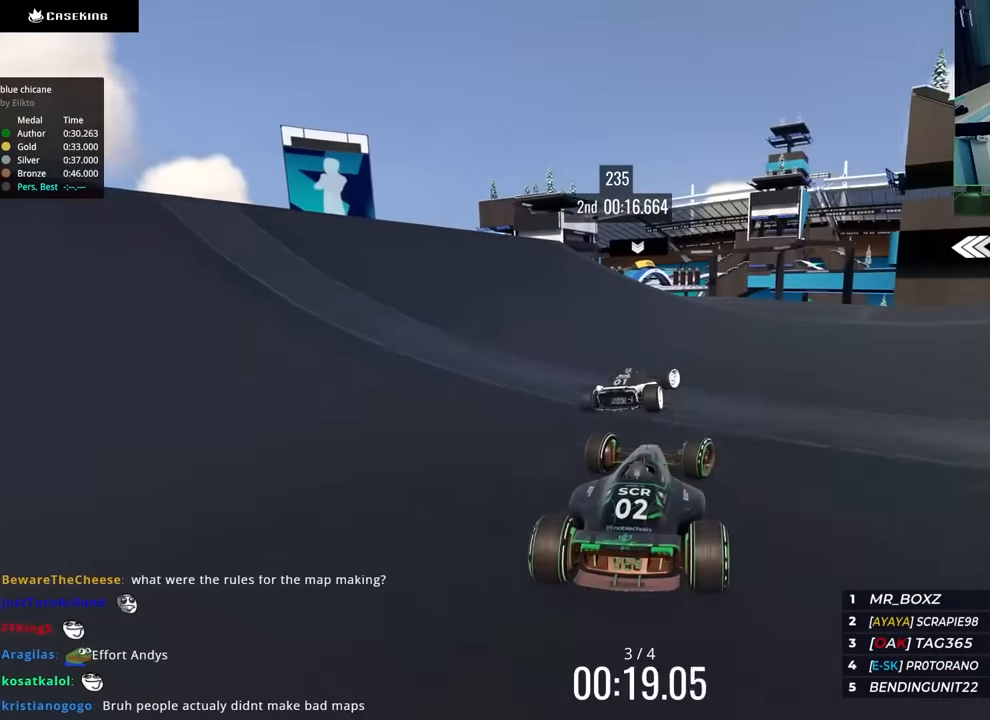
{"keys": ["left", "up"], "events": [[183, "right", "up"], [200, "left", "down"]]}
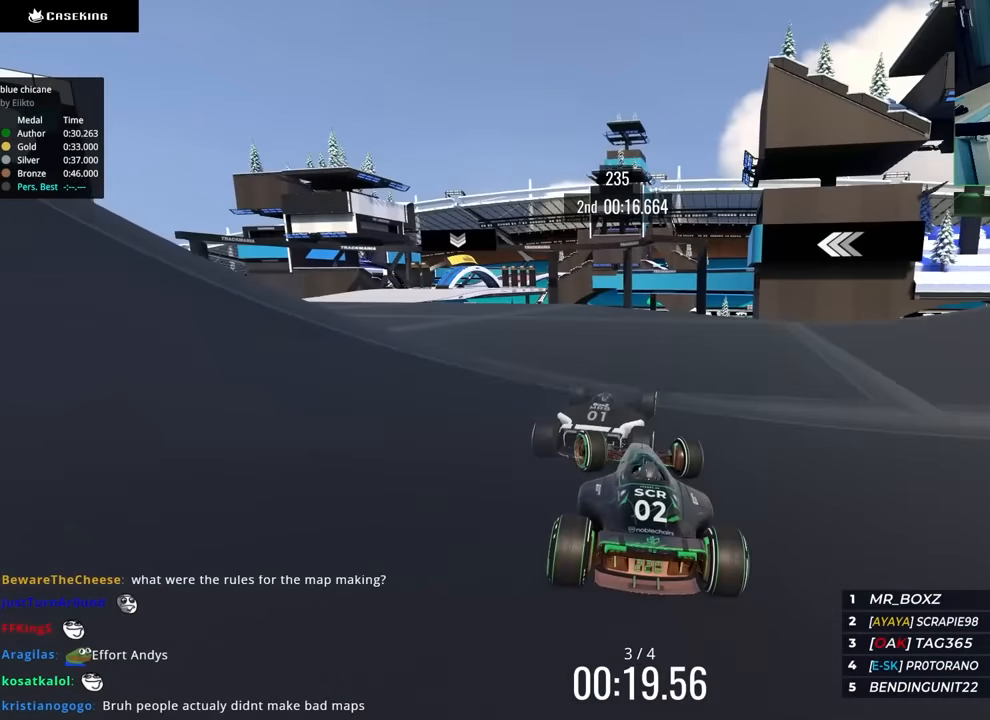
{"keys": ["left", "up"], "events": []}
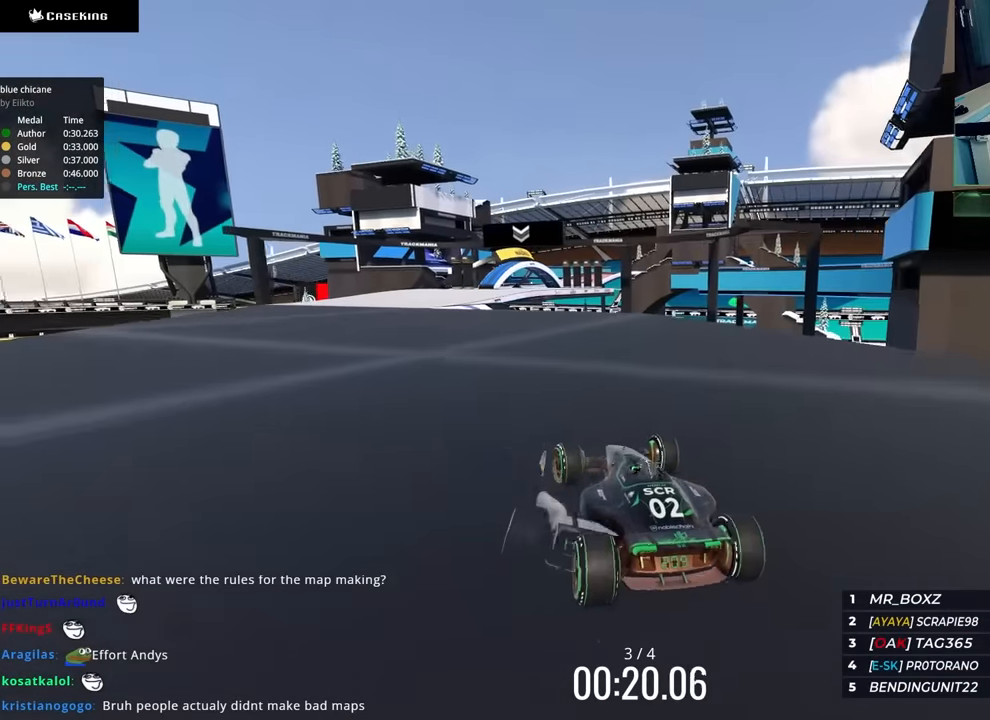
{"keys": ["right"], "events": [[483, "left", "up"], [500, "right", "down"], [500, "up", "up"]]}
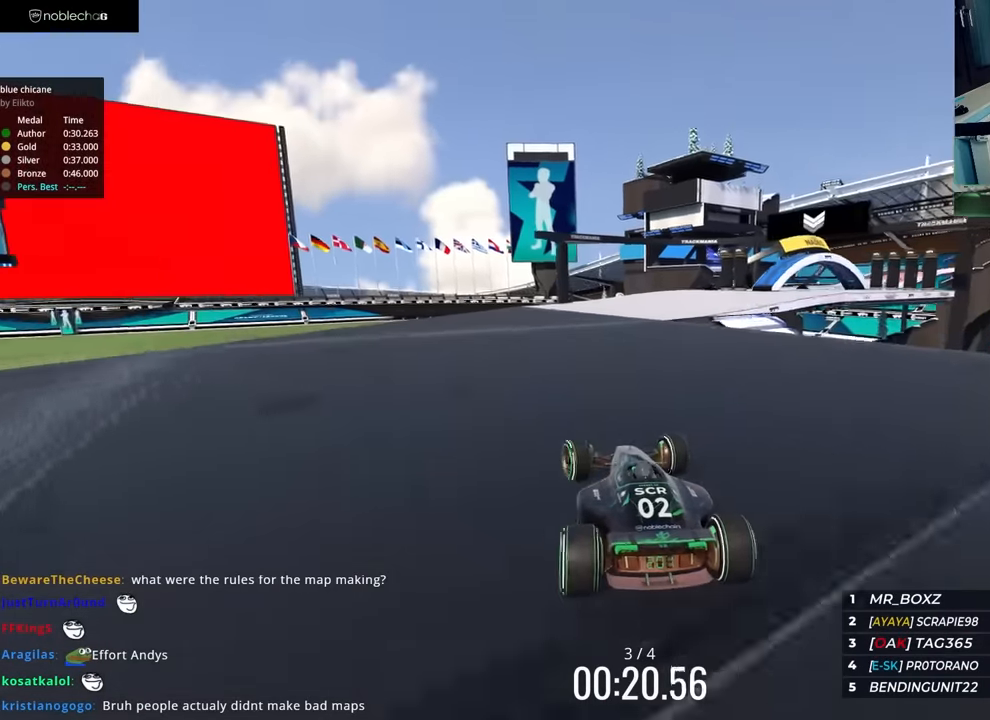
{"keys": ["down", "right"], "events": [[450, "down", "down"]]}
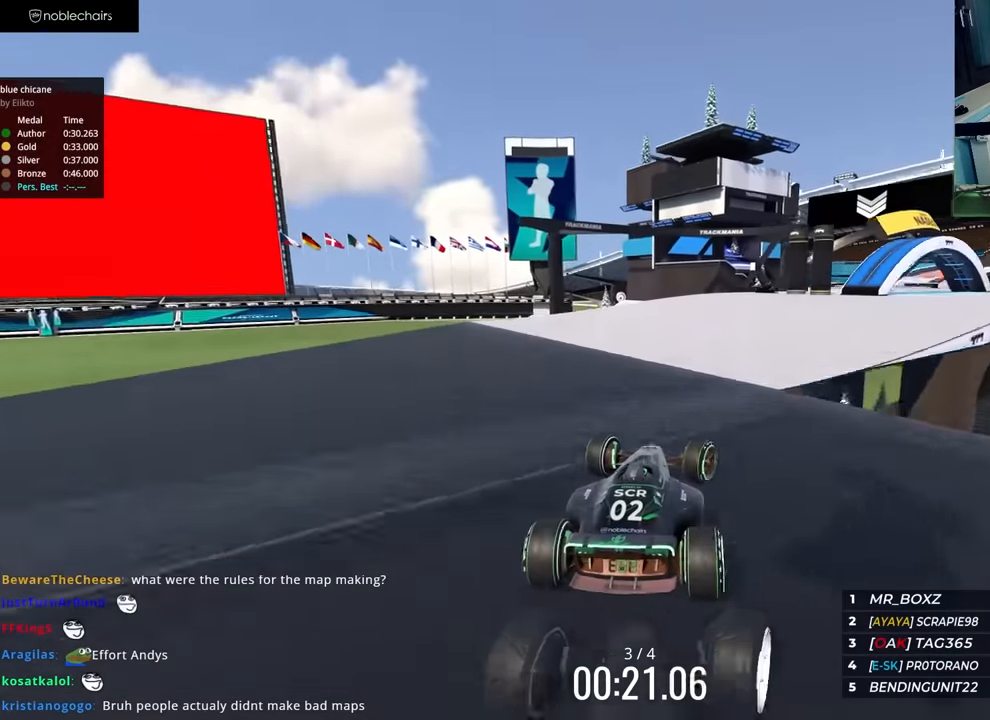
{"keys": ["right"], "events": [[50, "down", "up"]]}
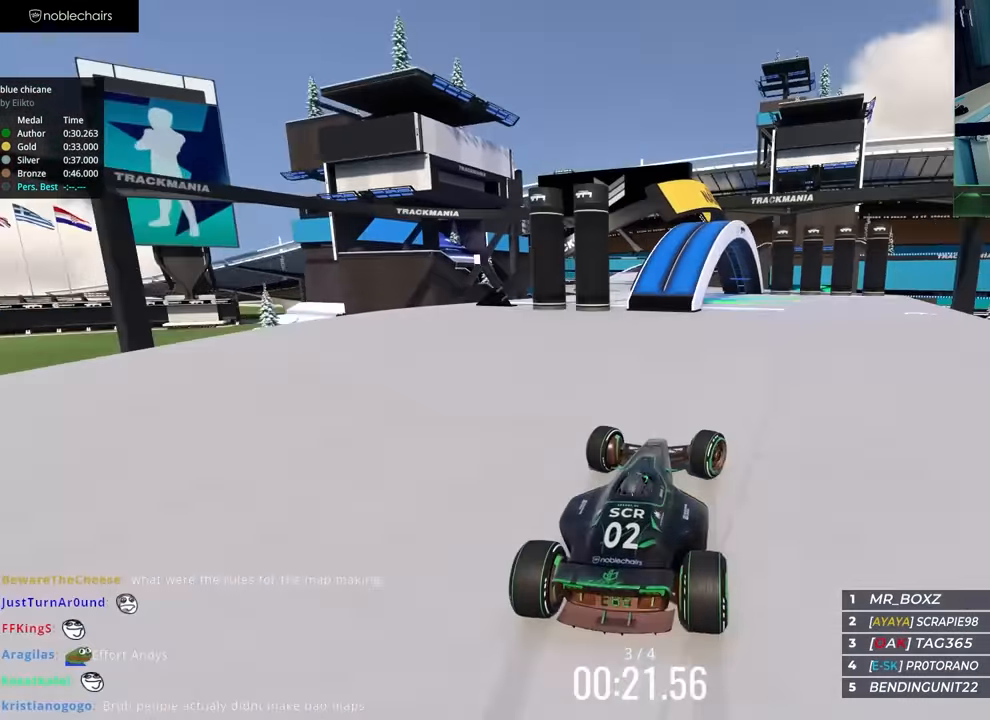
{"keys": ["down", "left"], "events": [[100, "right", "up"], [117, "left", "down"], [217, "down", "down"]]}
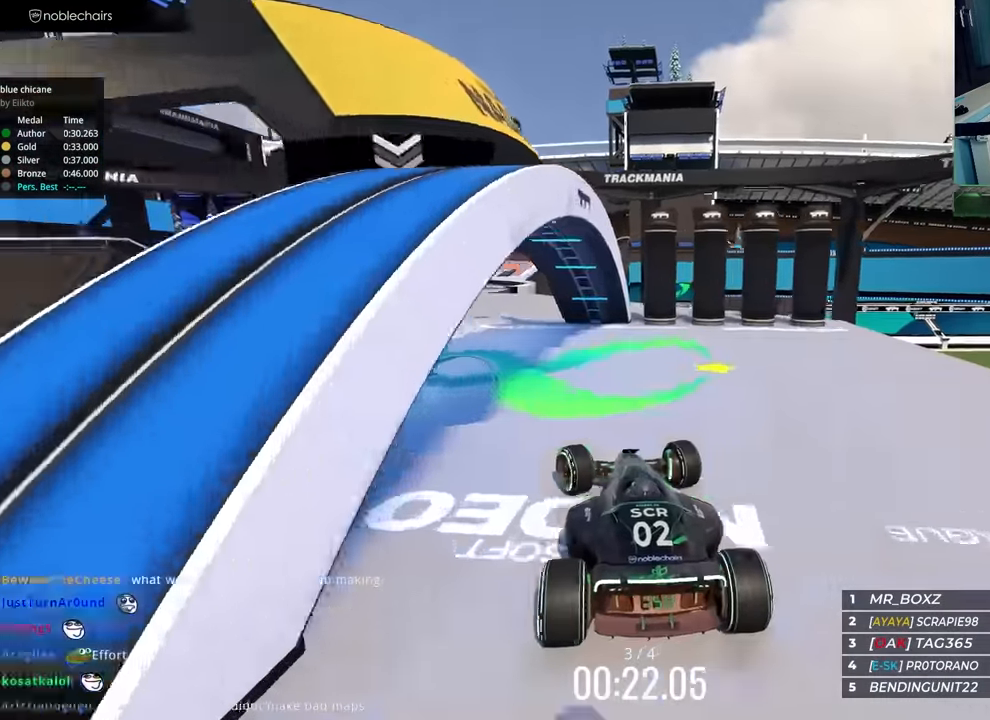
{"keys": ["up"], "events": [[67, "down", "up"], [150, "left", "up"], [150, "up", "down"], [200, "right", "down"], [283, "right", "up"]]}
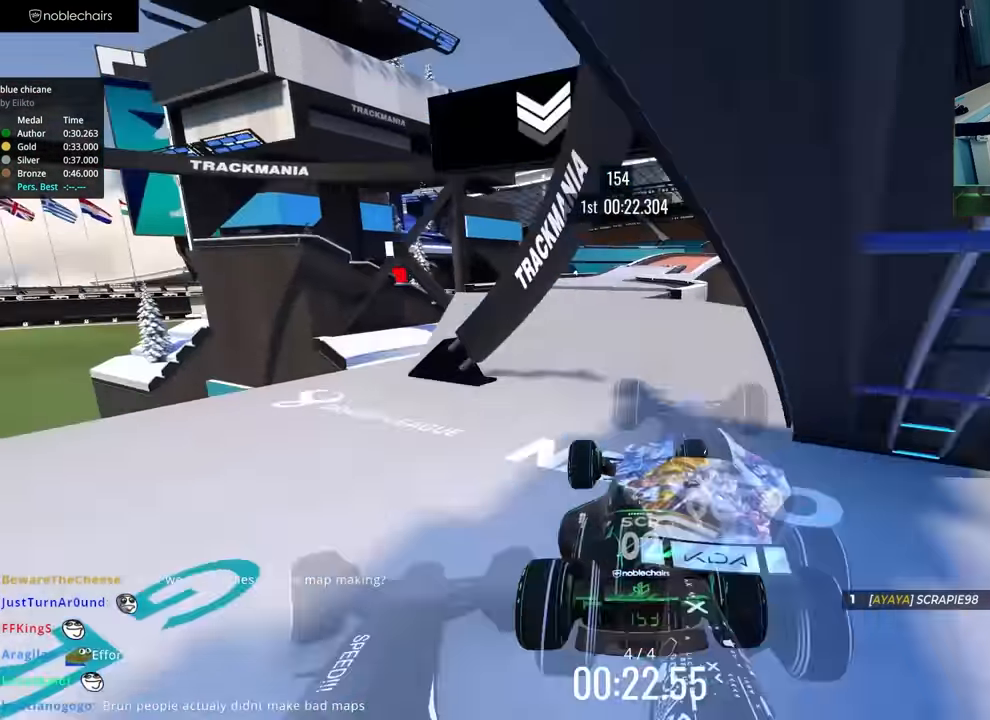
{"keys": ["up"], "events": [[17, "left", "down"], [117, "left", "up"]]}
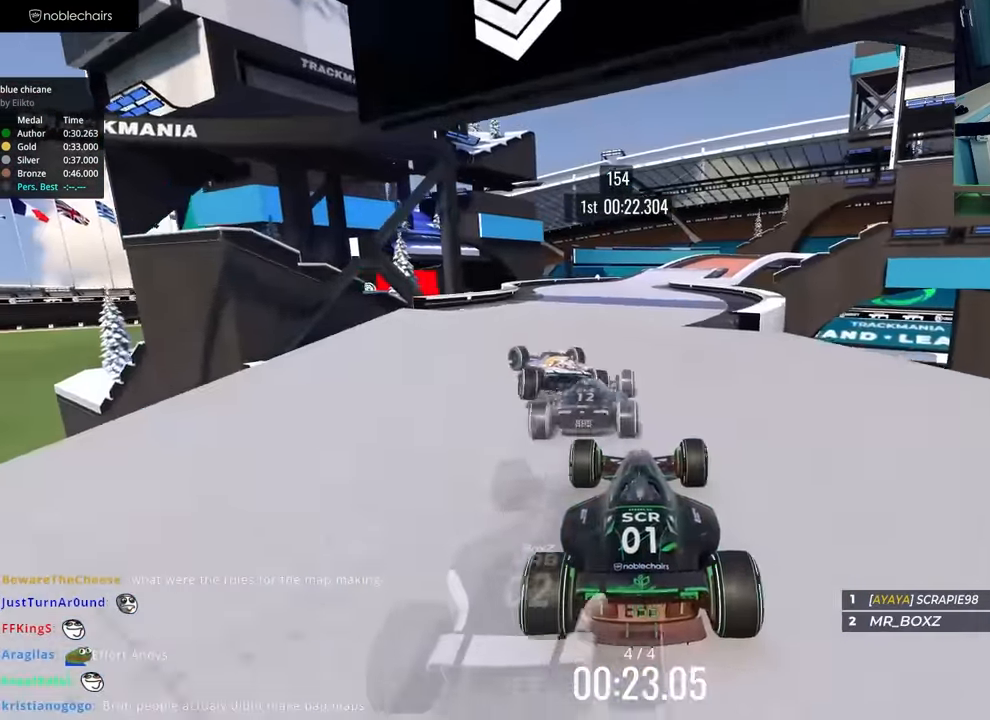
{"keys": ["up"], "events": [[200, "left", "down"], [317, "left", "up"]]}
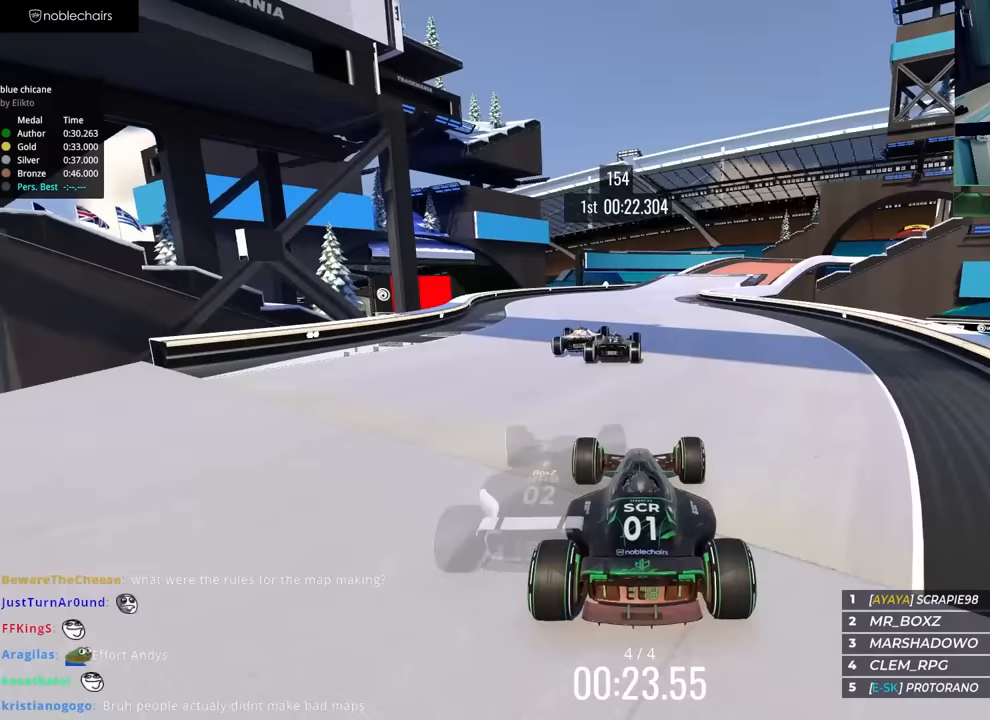
{"keys": ["right", "up"], "events": [[250, "right", "down"], [317, "right", "up"], [483, "right", "down"]]}
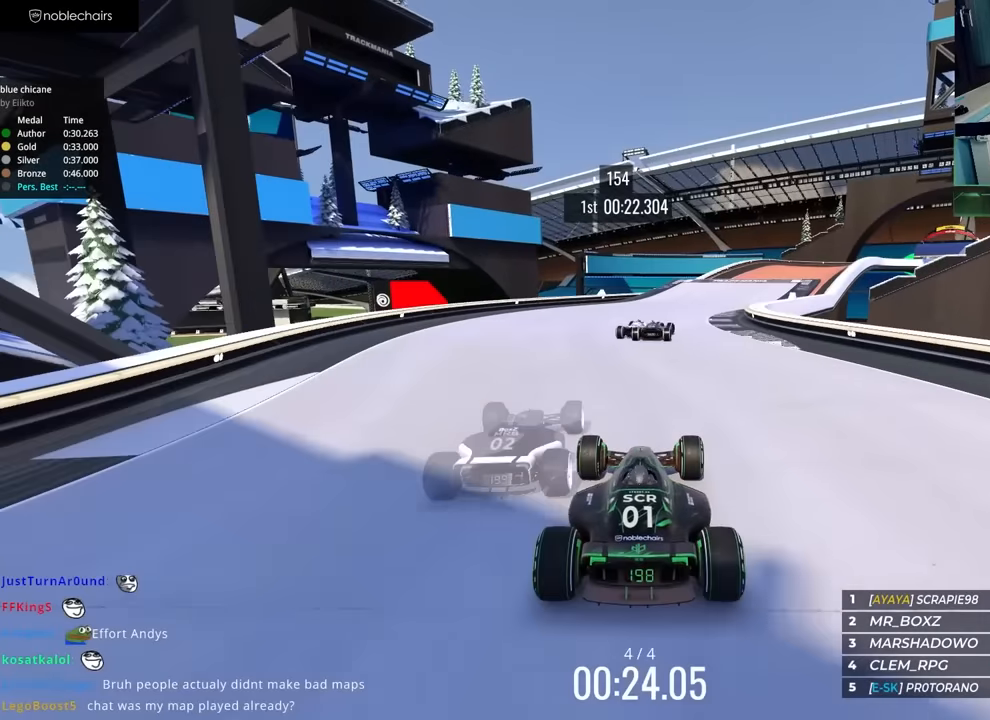
{"keys": ["right", "up"], "events": [[67, "right", "up"], [217, "right", "down"]]}
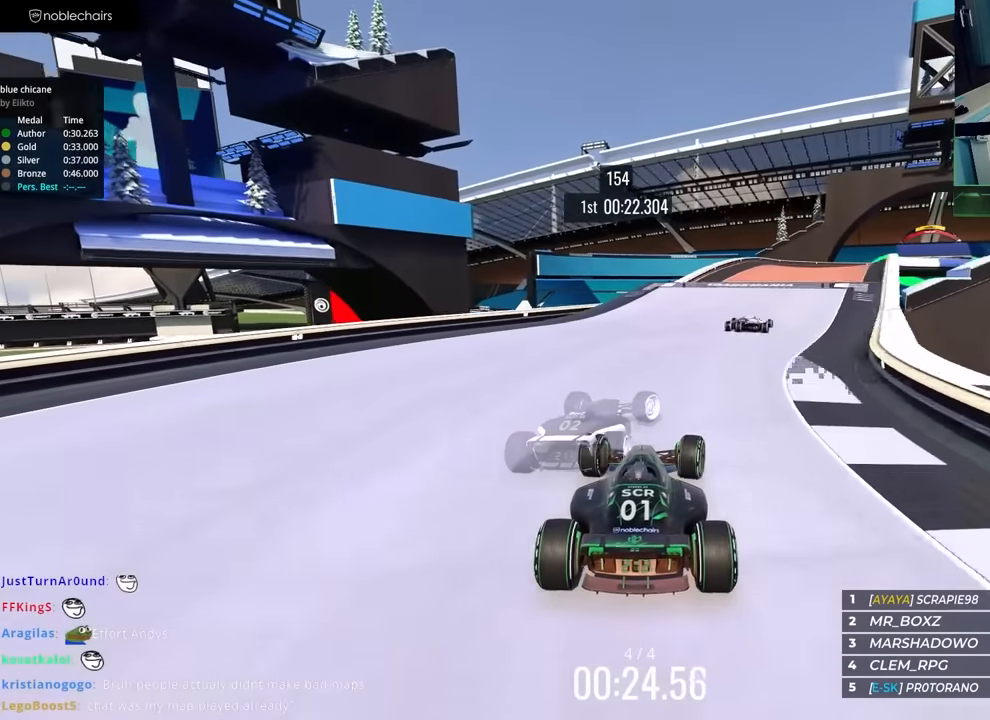
{"keys": ["up"], "events": [[183, "right", "up"], [267, "right", "down"], [483, "right", "up"]]}
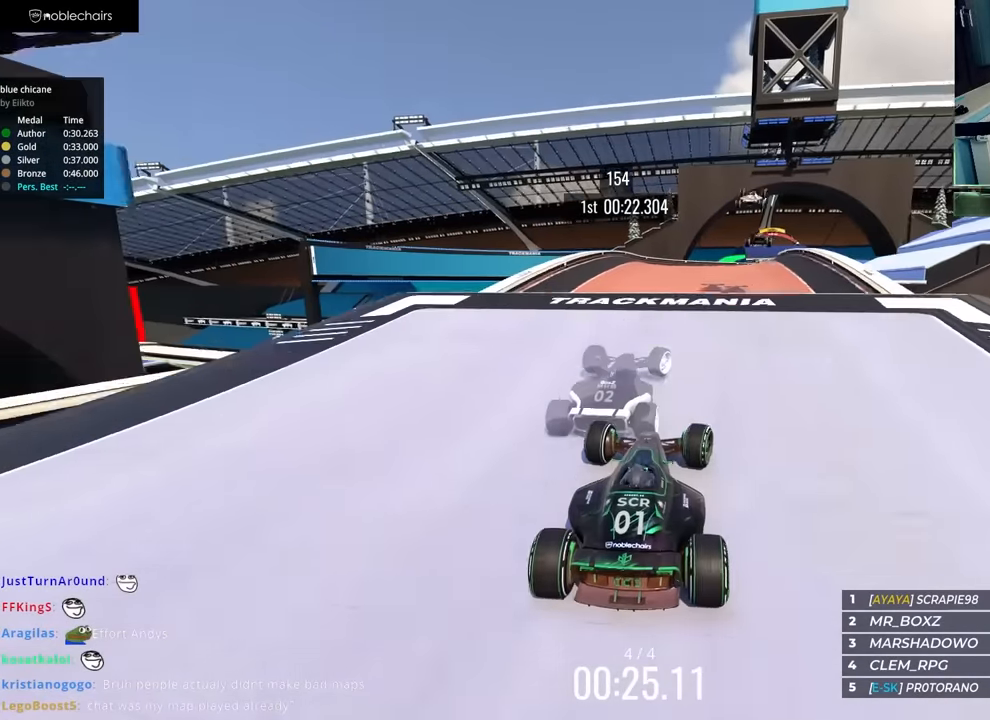
{"keys": ["down", "up"], "events": [[200, "right", "down"], [350, "right", "up"], [417, "down", "down"]]}
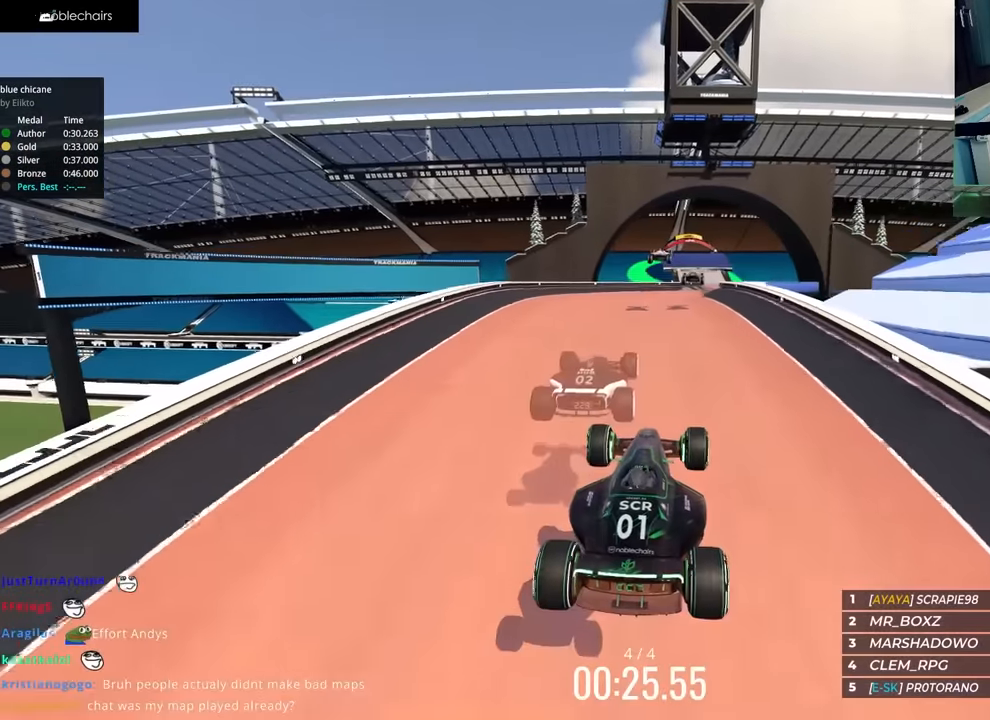
{"keys": ["up"], "events": [[50, "down", "up"], [50, "left", "down"], [100, "left", "up"], [333, "left", "down"], [467, "left", "up"]]}
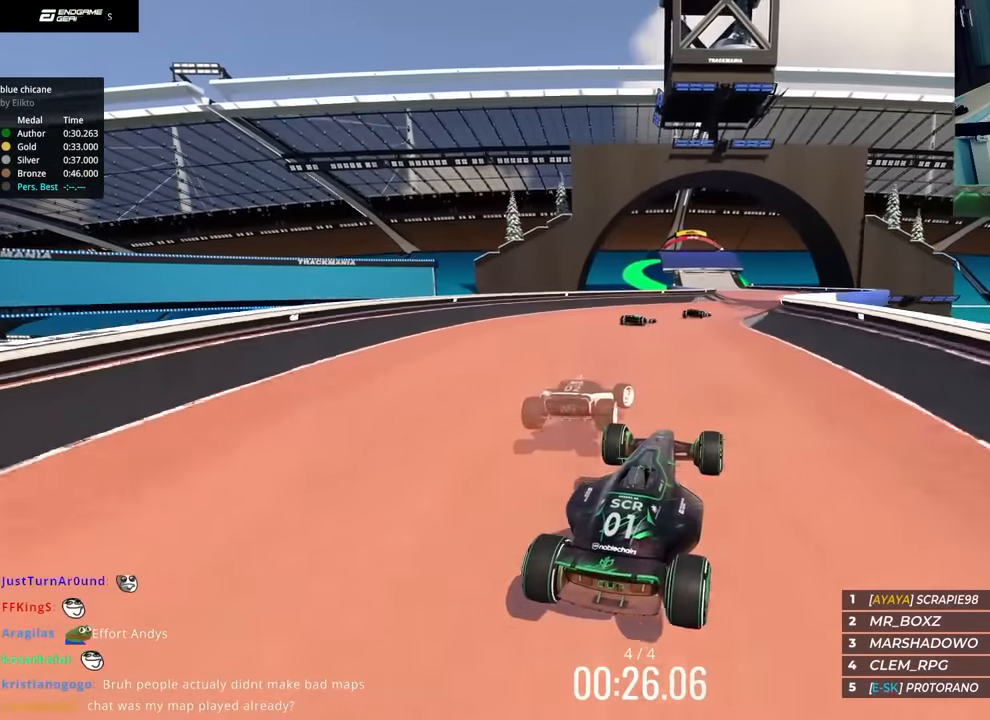
{"keys": ["up"], "events": [[83, "right", "down"], [233, "right", "up"], [317, "left", "down"], [483, "left", "up"]]}
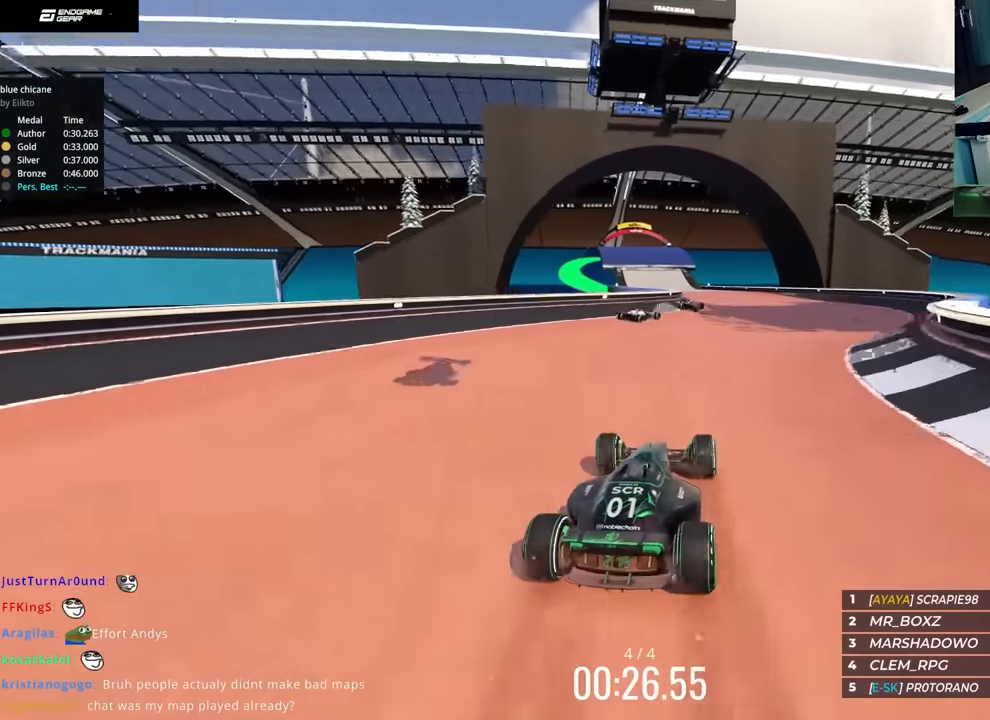
{"keys": ["left", "up"], "events": [[33, "right", "down"], [200, "right", "up"], [417, "left", "down"]]}
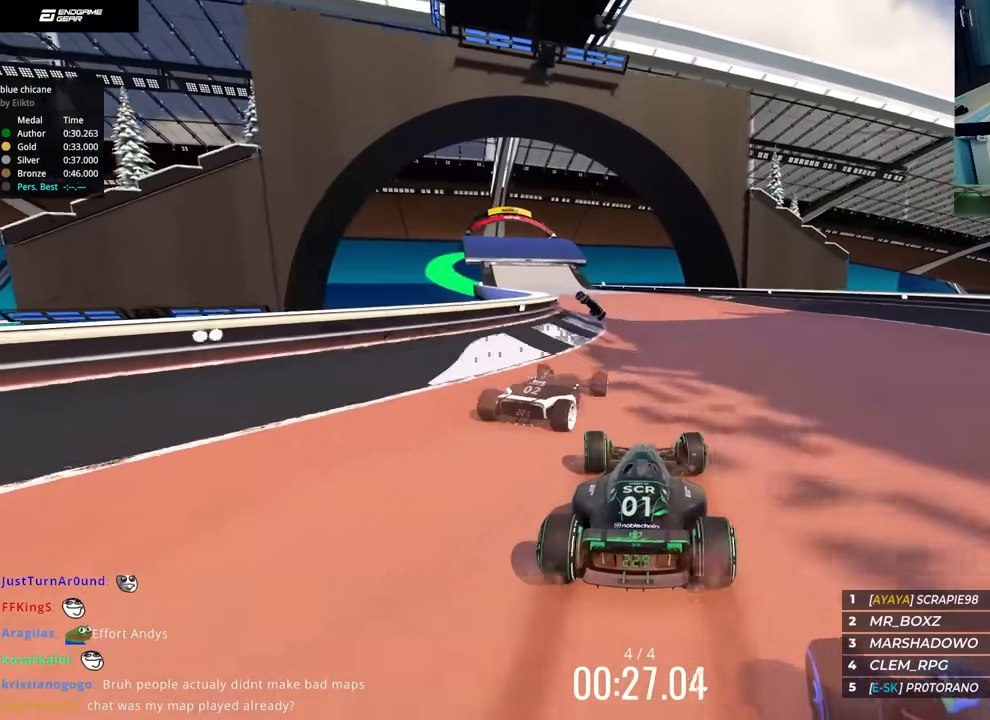
{"keys": ["up"], "events": [[50, "left", "up"], [150, "left", "down"], [283, "left", "up"]]}
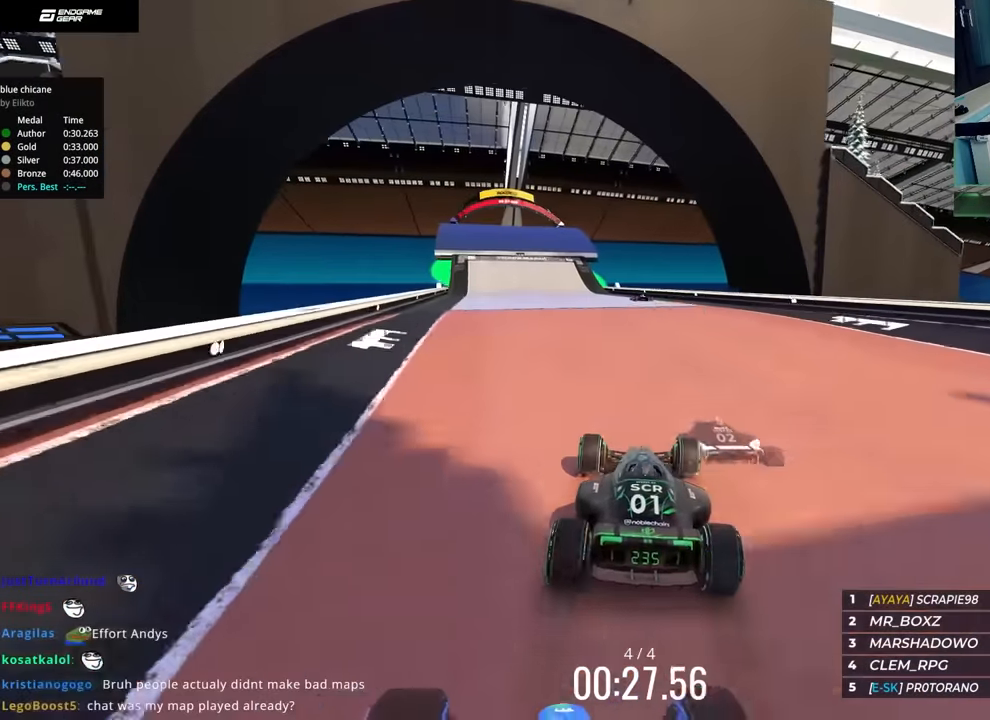
{"keys": ["up"], "events": [[33, "left", "down"], [217, "left", "up"]]}
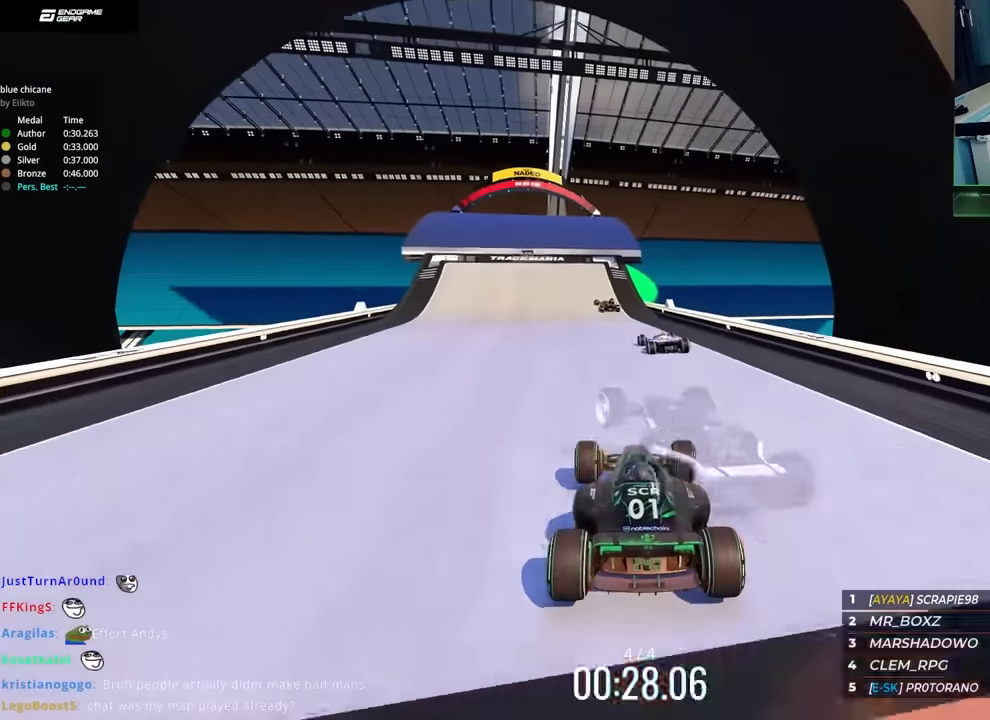
{"keys": ["left", "up"], "events": [[100, "left", "down"], [350, "left", "up"], [450, "left", "down"]]}
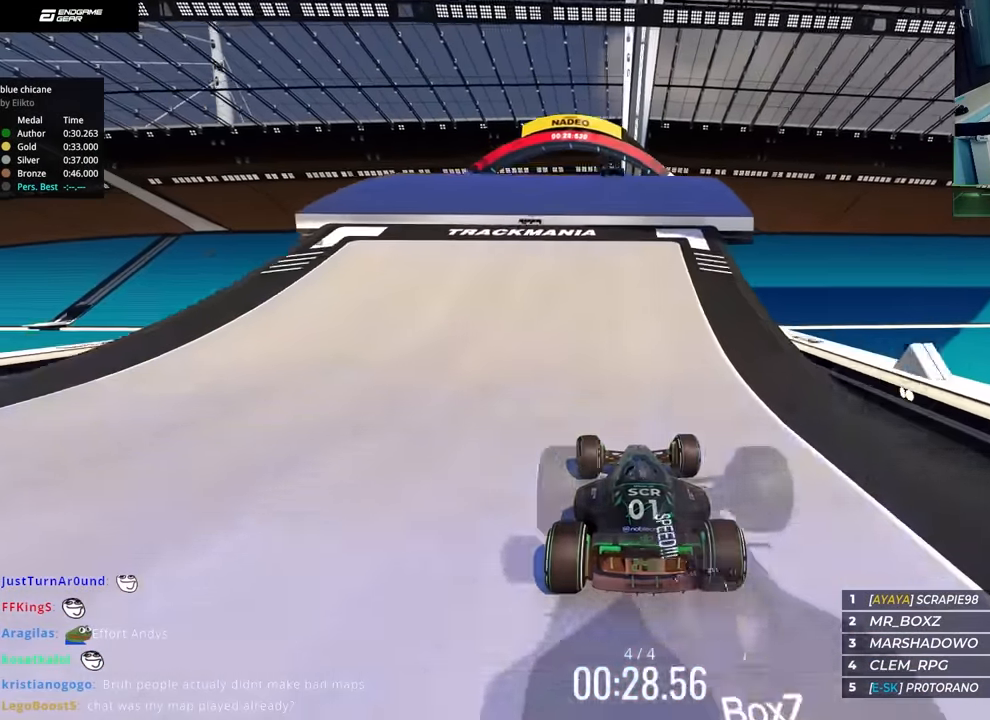
{"keys": ["up"], "events": [[100, "left", "up"]]}